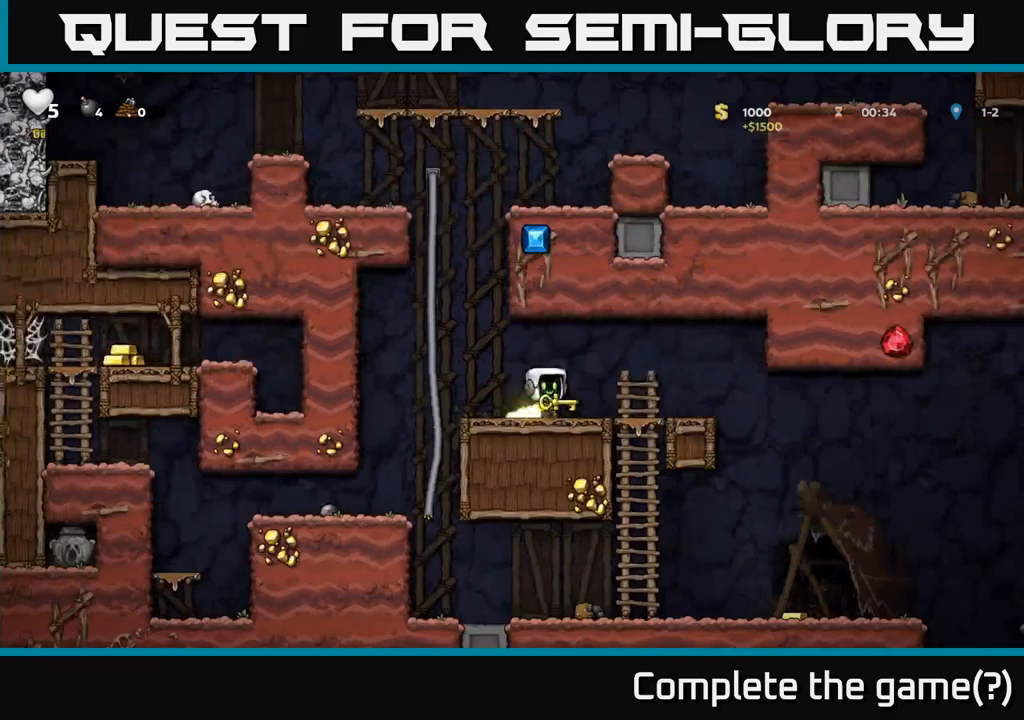
Gameplay with a controller (Xbox layout); each line is a JSON object with the inputs held at the frame after it. "events" lists button and stick changes between this image and that frame as [ms after this image, input, new state], when the widget could be followed in between. Not read: right_stick.
{"buttons": [], "left_stick": "center", "events": [[17, "left_stick", "left"], [500, "left_stick", "center"]]}
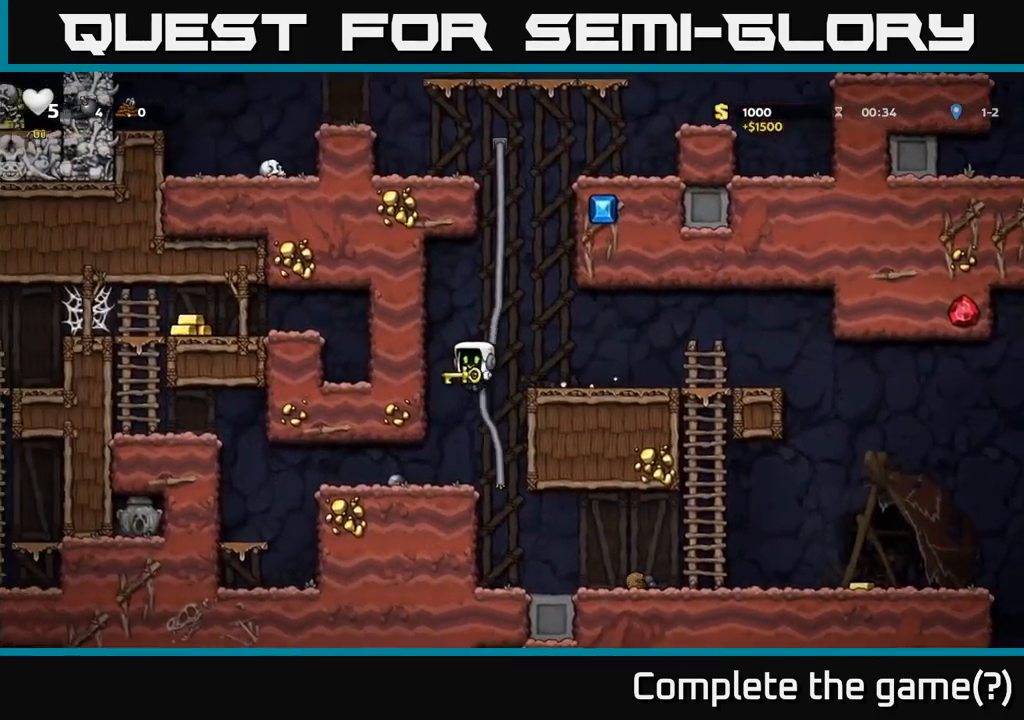
{"buttons": [], "left_stick": "left", "events": [[133, "left_stick", "left"]]}
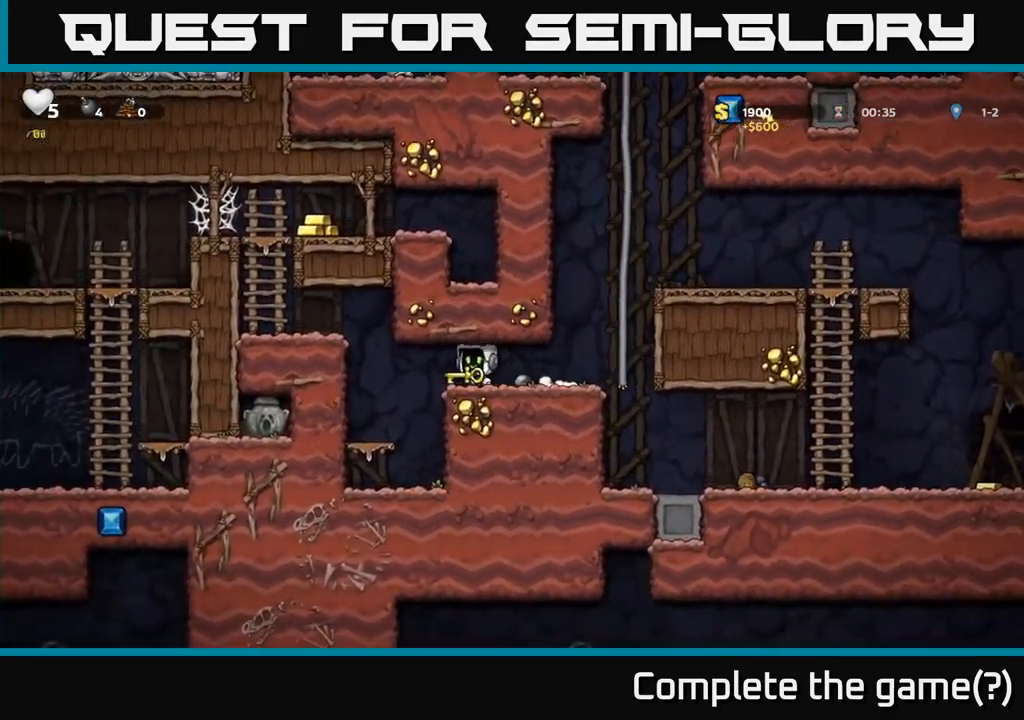
{"buttons": ["A"], "left_stick": "left", "events": [[133, "A", "down"], [300, "A", "up"], [467, "A", "down"]]}
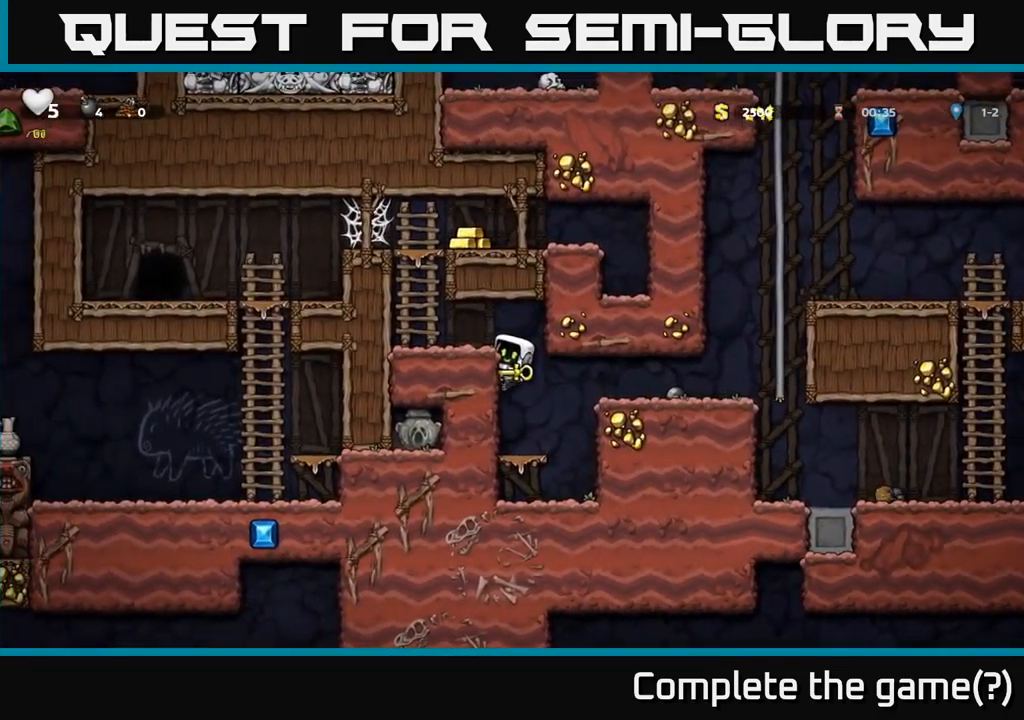
{"buttons": [], "left_stick": "up", "events": [[150, "A", "up"], [300, "A", "down"], [350, "left_stick", "up"], [467, "A", "up"]]}
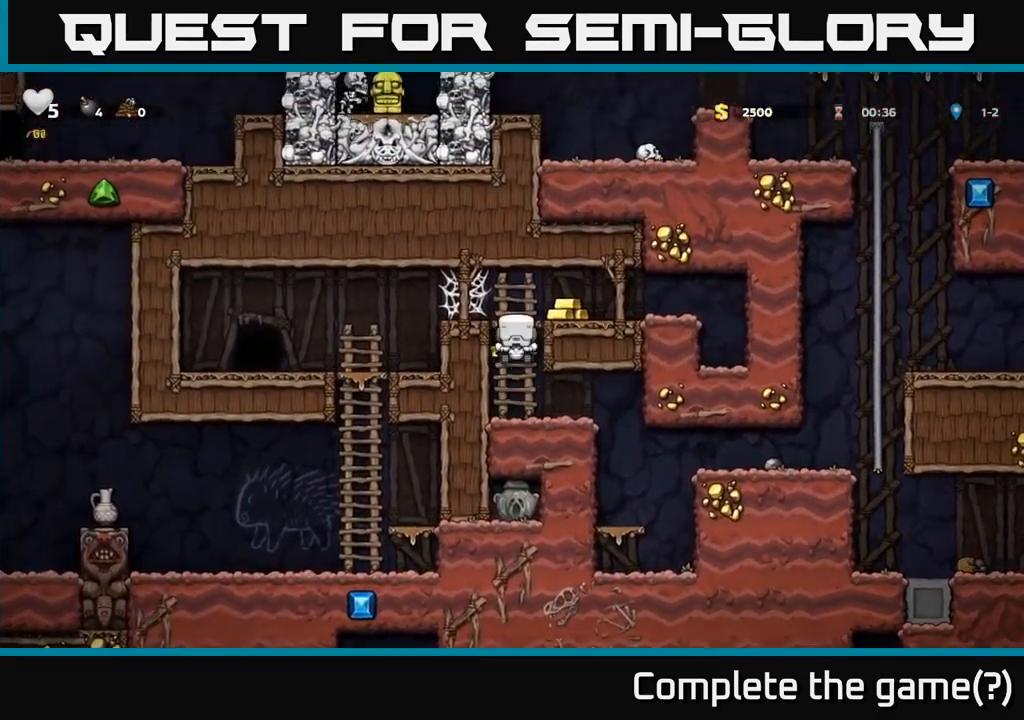
{"buttons": [], "left_stick": "left", "events": [[100, "left_stick", "up-right"], [133, "A", "down"], [283, "A", "up"], [383, "left_stick", "left"]]}
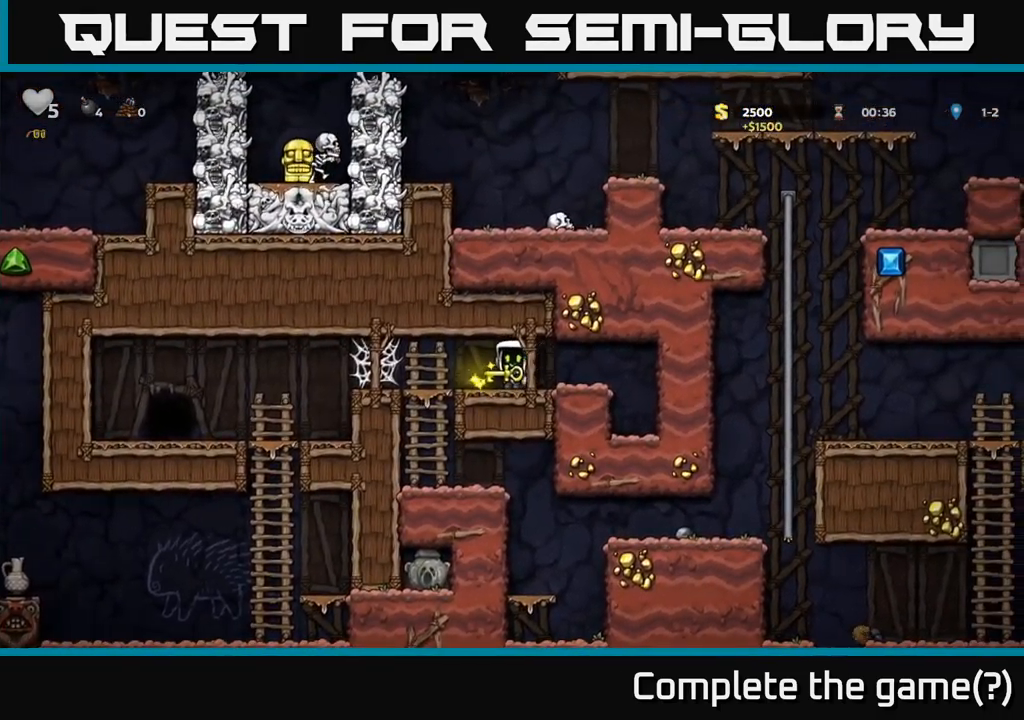
{"buttons": [], "left_stick": "left", "events": []}
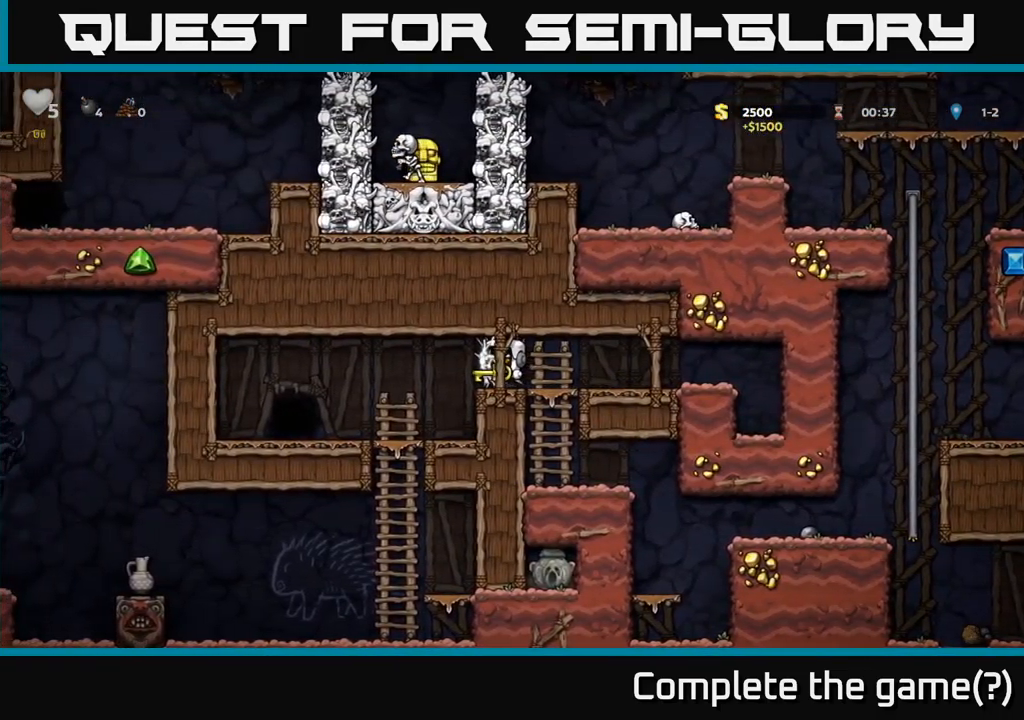
{"buttons": ["A"], "left_stick": "left", "events": [[350, "A", "down"]]}
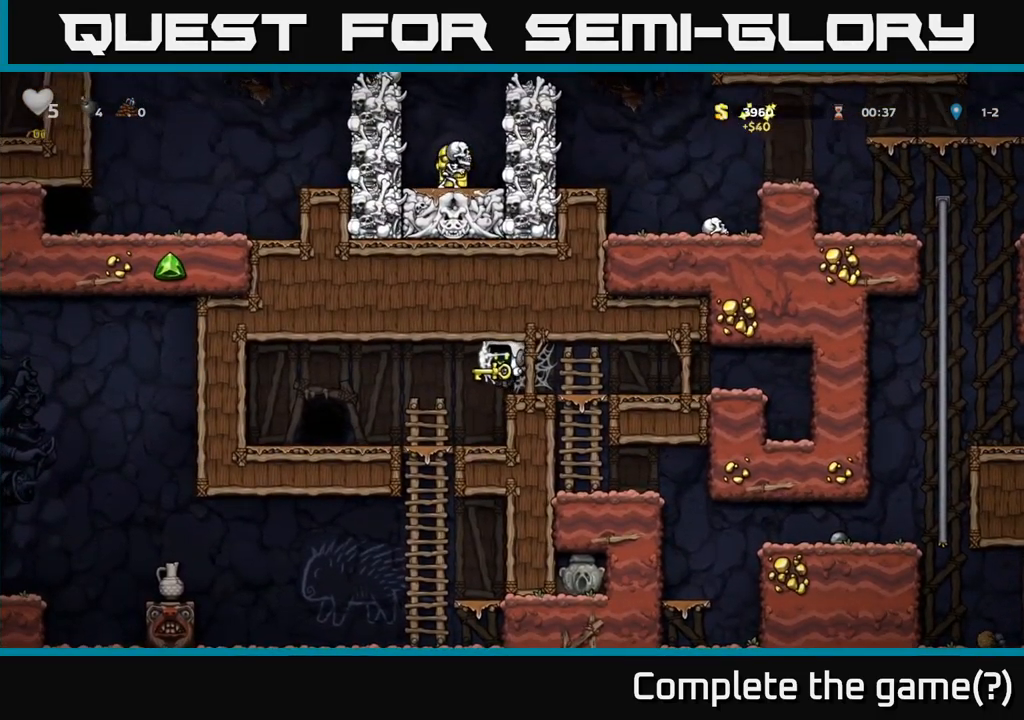
{"buttons": [], "left_stick": "center", "events": [[17, "A", "up"], [400, "L2", "down"], [400, "left_stick", "center"], [483, "L2", "up"]]}
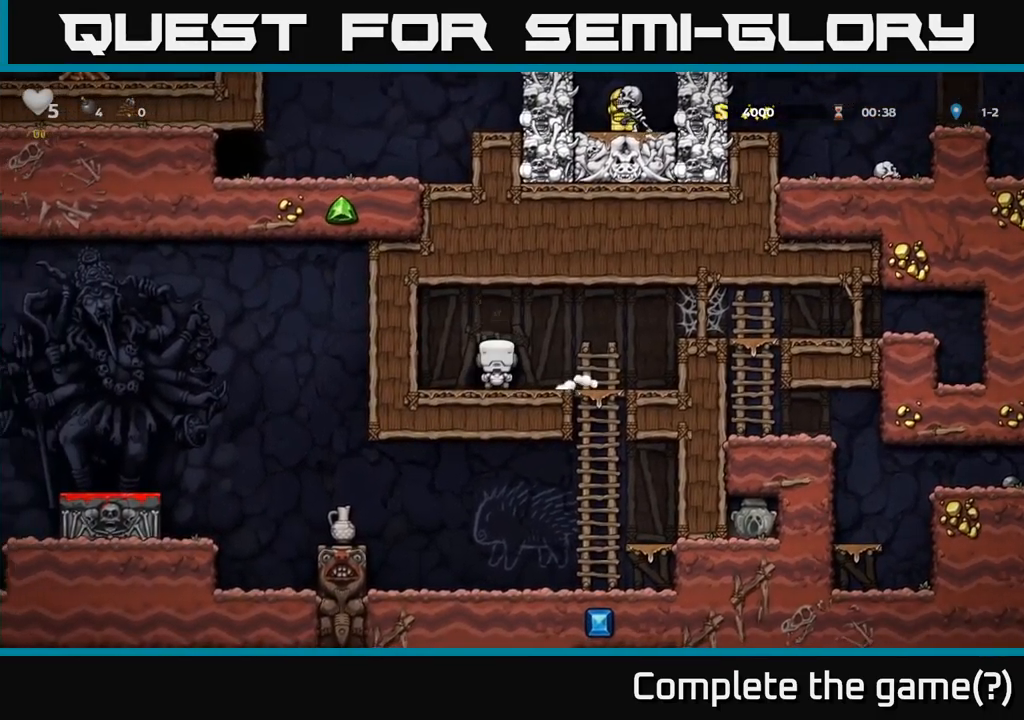
{"buttons": [], "left_stick": "center", "events": [[67, "L2", "down"], [150, "L2", "up"], [233, "L2", "down"], [300, "L2", "up"], [383, "L2", "down"], [467, "L2", "up"]]}
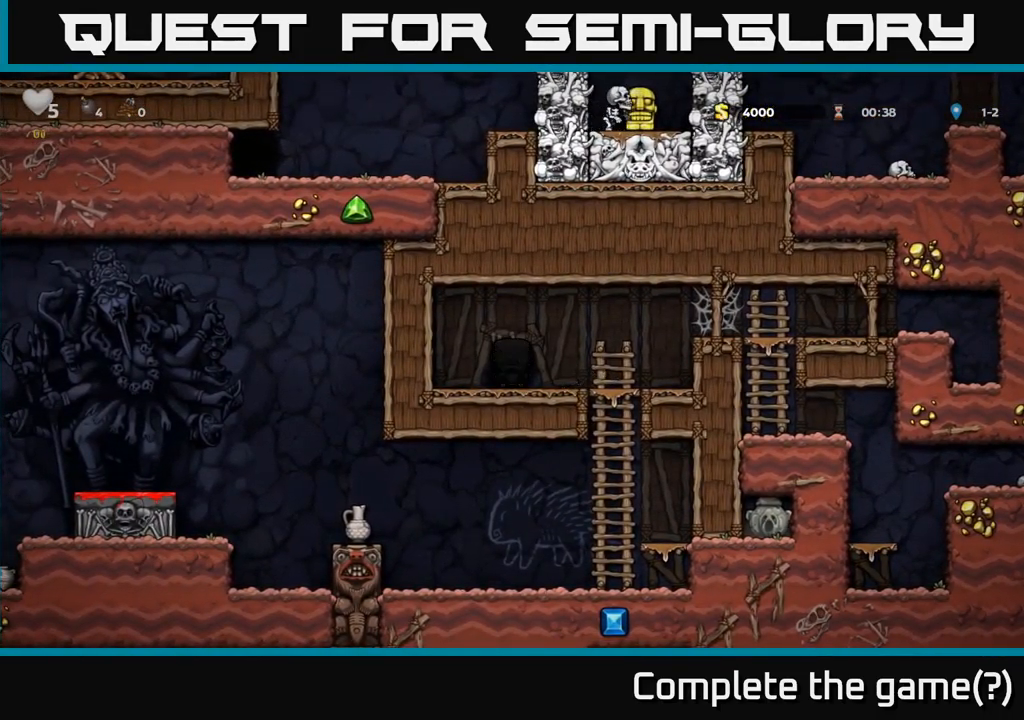
{"buttons": [], "left_stick": "center", "events": [[33, "L2", "down"], [150, "L2", "up"]]}
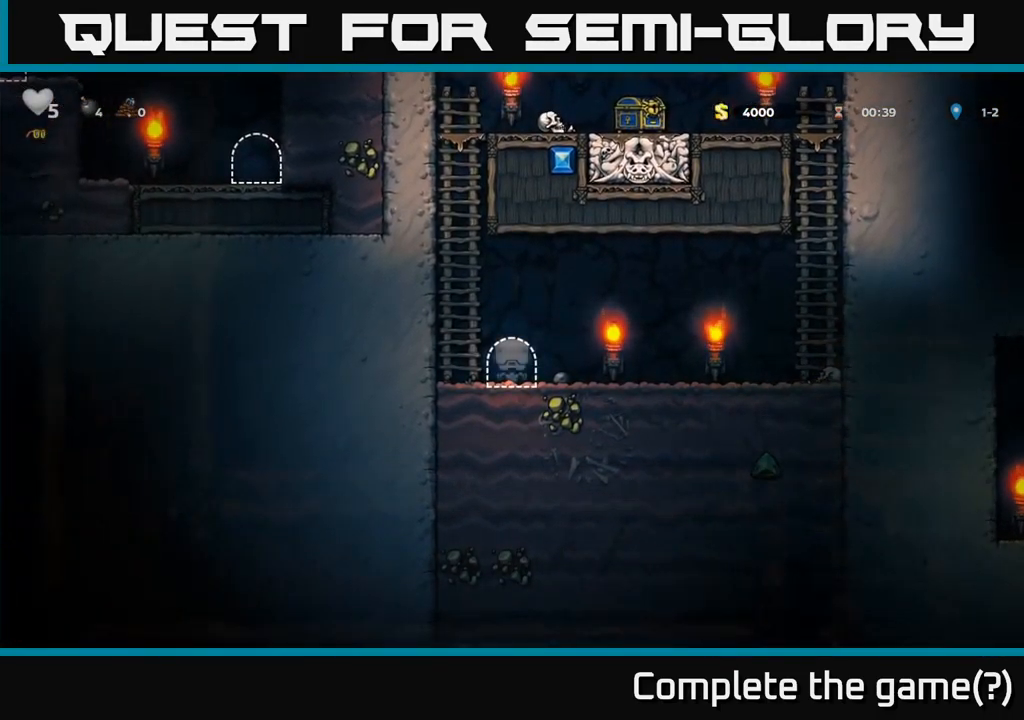
{"buttons": ["A"], "left_stick": "up-left", "events": [[183, "left_stick", "right"], [283, "left_stick", "left"], [333, "A", "down"], [449, "left_stick", "up-left"]]}
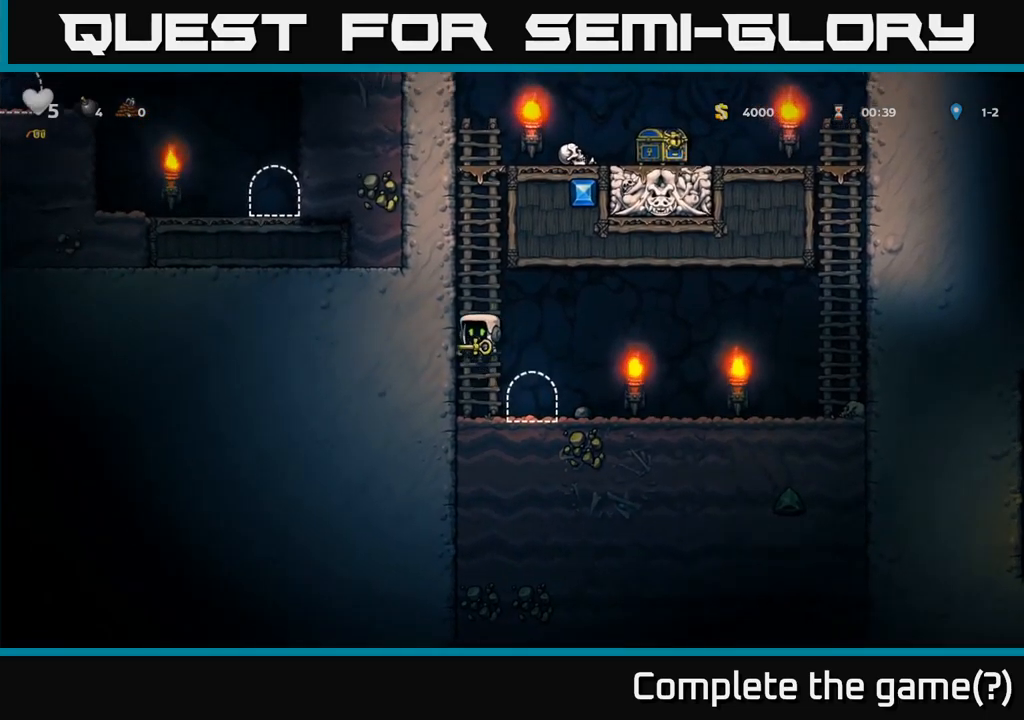
{"buttons": [], "left_stick": "up", "events": [[50, "A", "up"], [50, "left_stick", "up"], [150, "A", "down"], [367, "A", "up"]]}
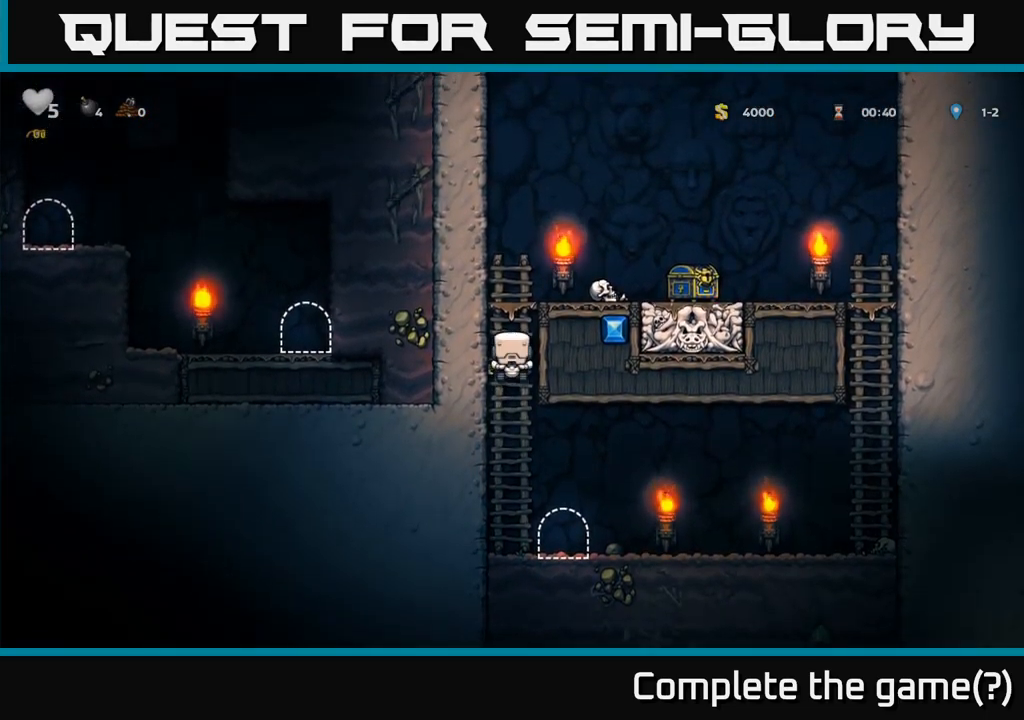
{"buttons": [], "left_stick": "right", "events": [[83, "A", "down"], [167, "left_stick", "right"], [267, "A", "up"]]}
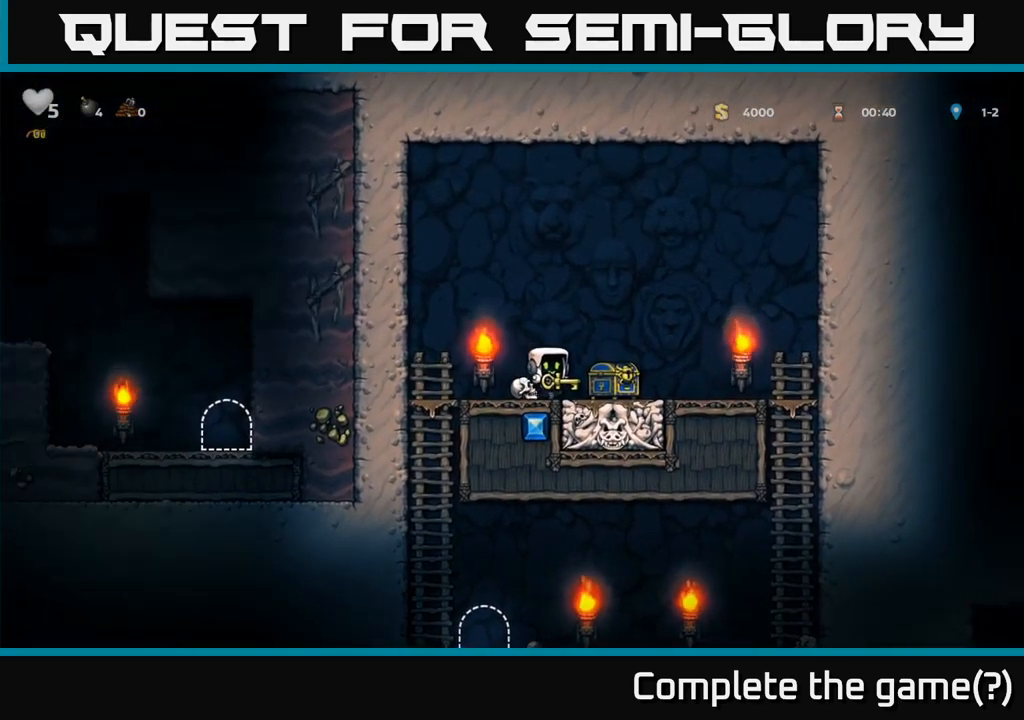
{"buttons": [], "left_stick": "left", "events": [[267, "A", "down"], [283, "left_stick", "left"], [383, "A", "up"]]}
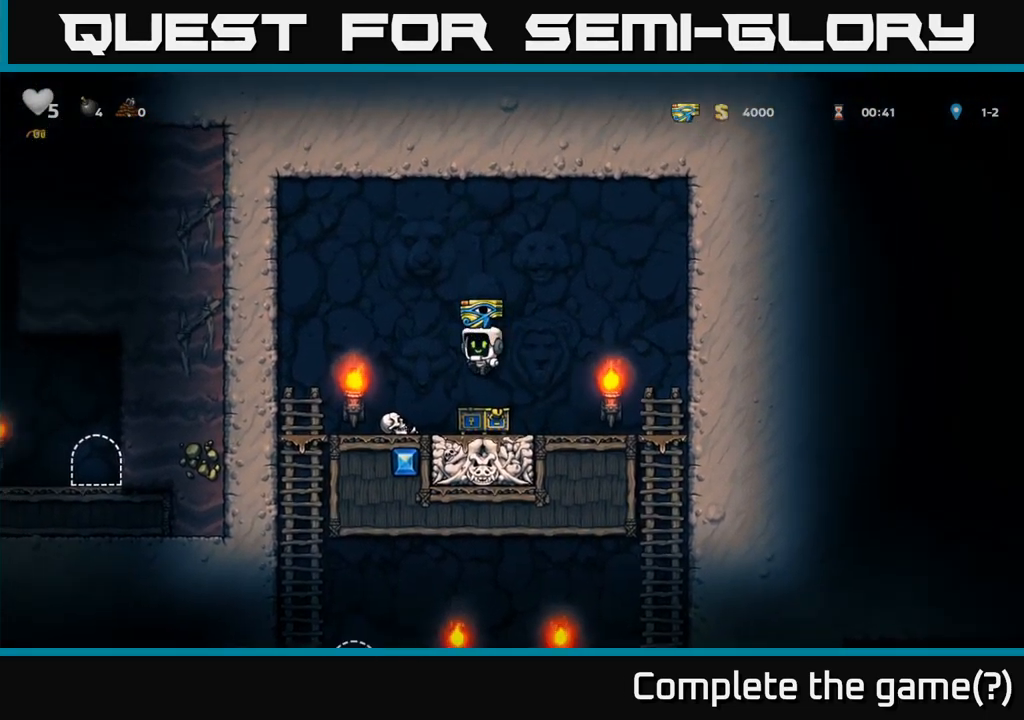
{"buttons": [], "left_stick": "right", "events": [[33, "left_stick", "right"]]}
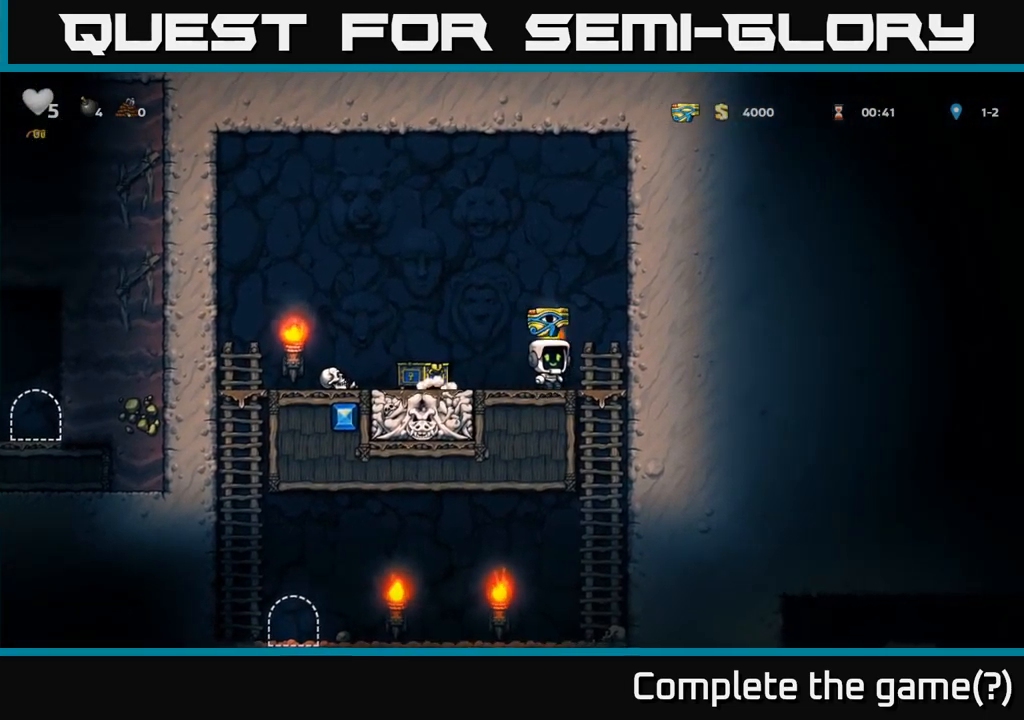
{"buttons": [], "left_stick": "center", "events": [[150, "A", "down"], [150, "left_stick", "down"], [217, "A", "up"], [300, "left_stick", "center"]]}
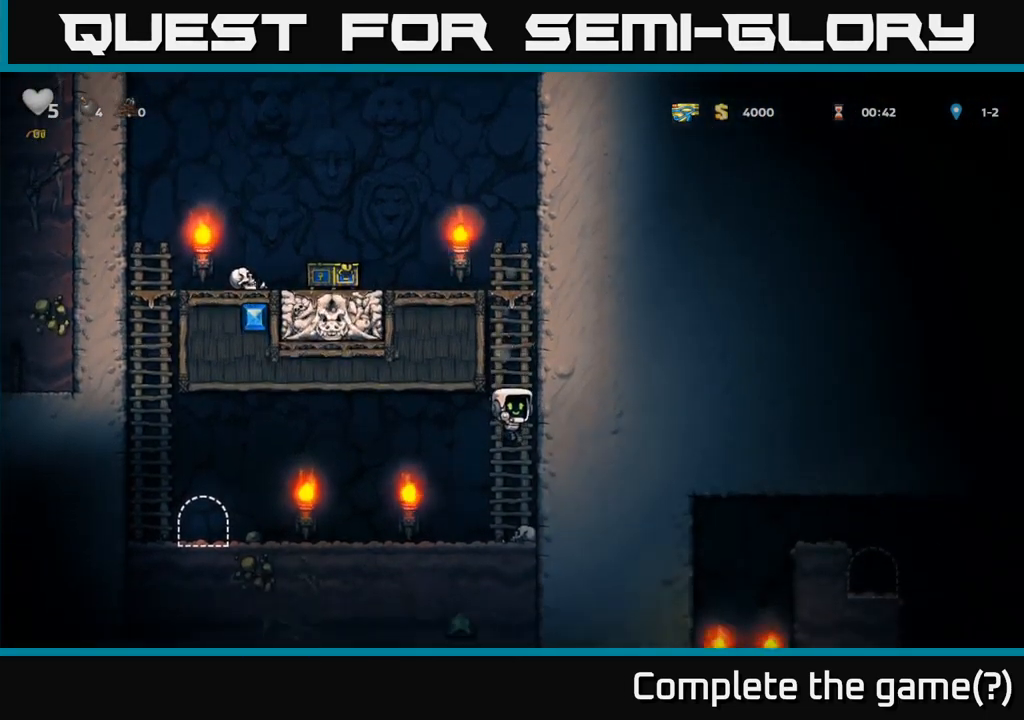
{"buttons": [], "left_stick": "left", "events": [[100, "left_stick", "left"]]}
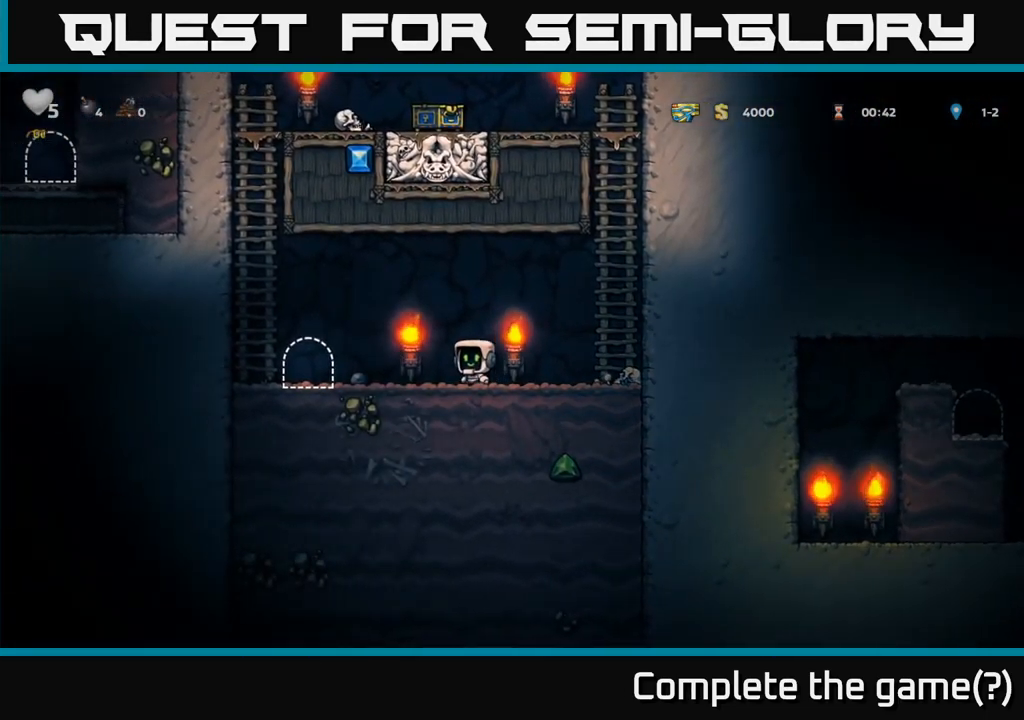
{"buttons": ["L2"], "left_stick": "center", "events": [[217, "left_stick", "down"], [250, "X", "down"], [333, "X", "up"], [333, "left_stick", "left"], [483, "L2", "down"], [483, "left_stick", "center"]]}
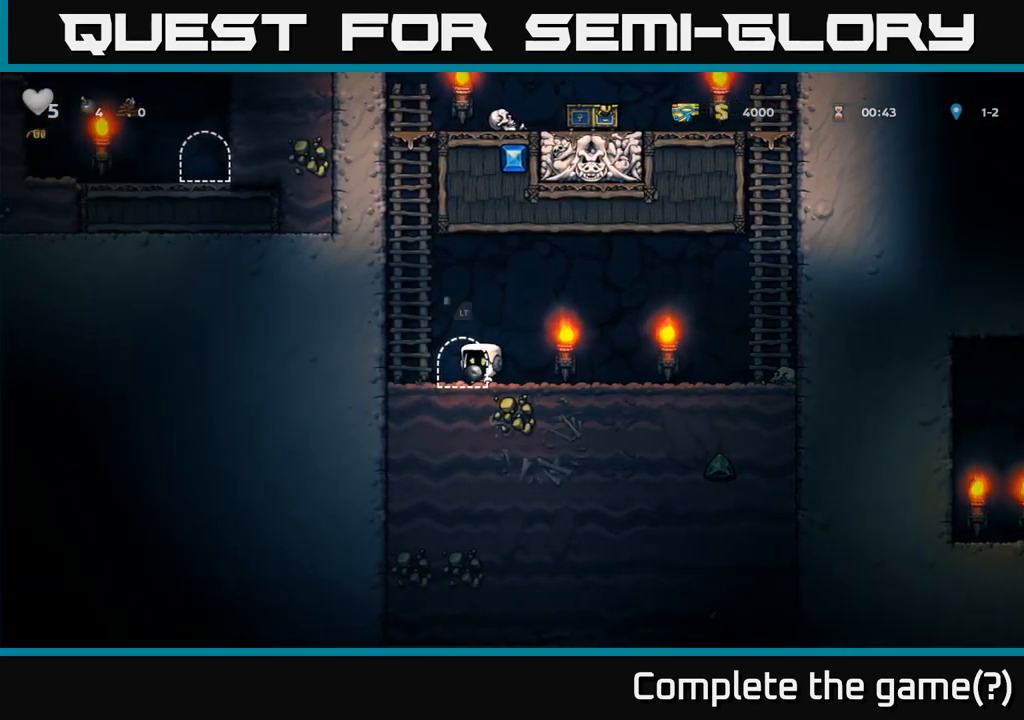
{"buttons": ["L2"], "left_stick": "center", "events": [[117, "L2", "up"], [417, "L2", "down"]]}
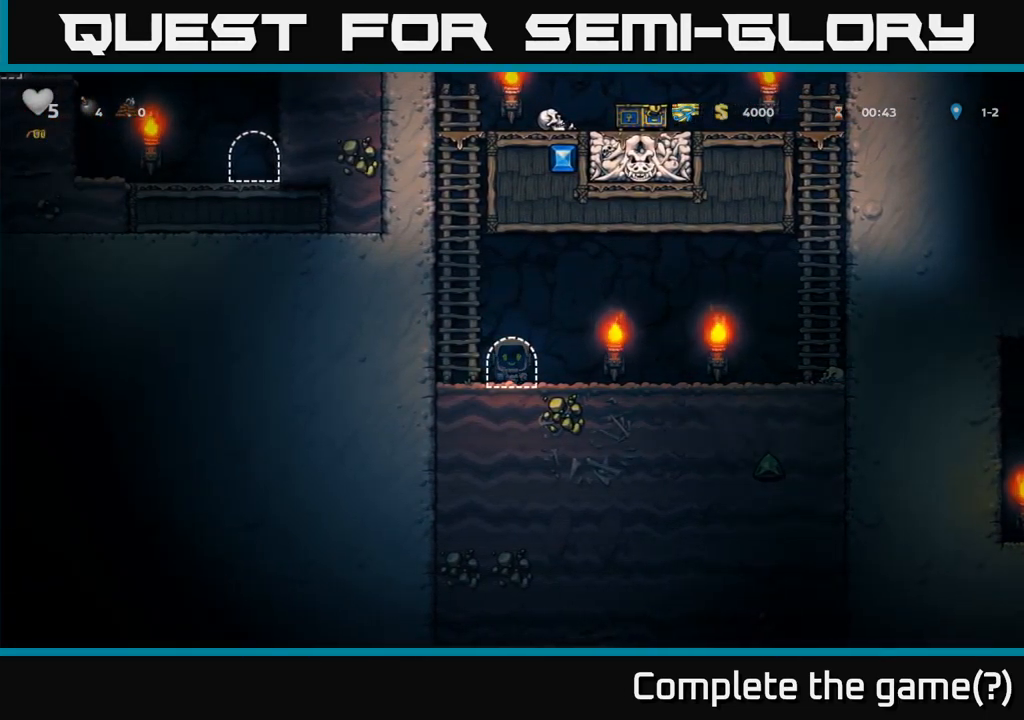
{"buttons": [], "left_stick": "center", "events": [[33, "L2", "up"]]}
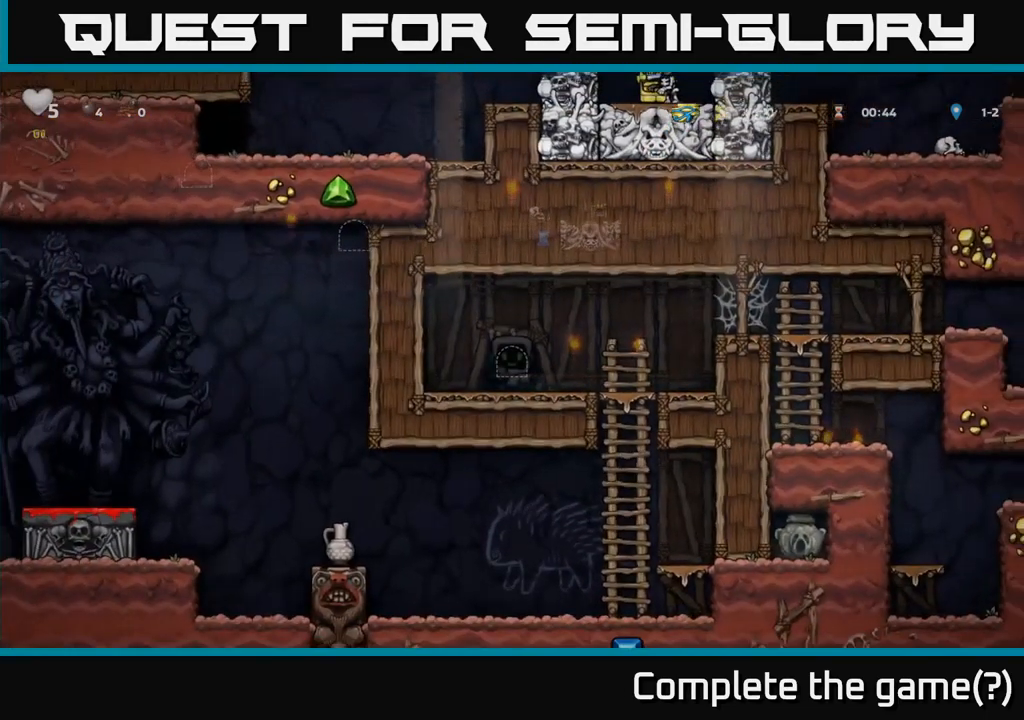
{"buttons": [], "left_stick": "right", "events": [[434, "left_stick", "right"]]}
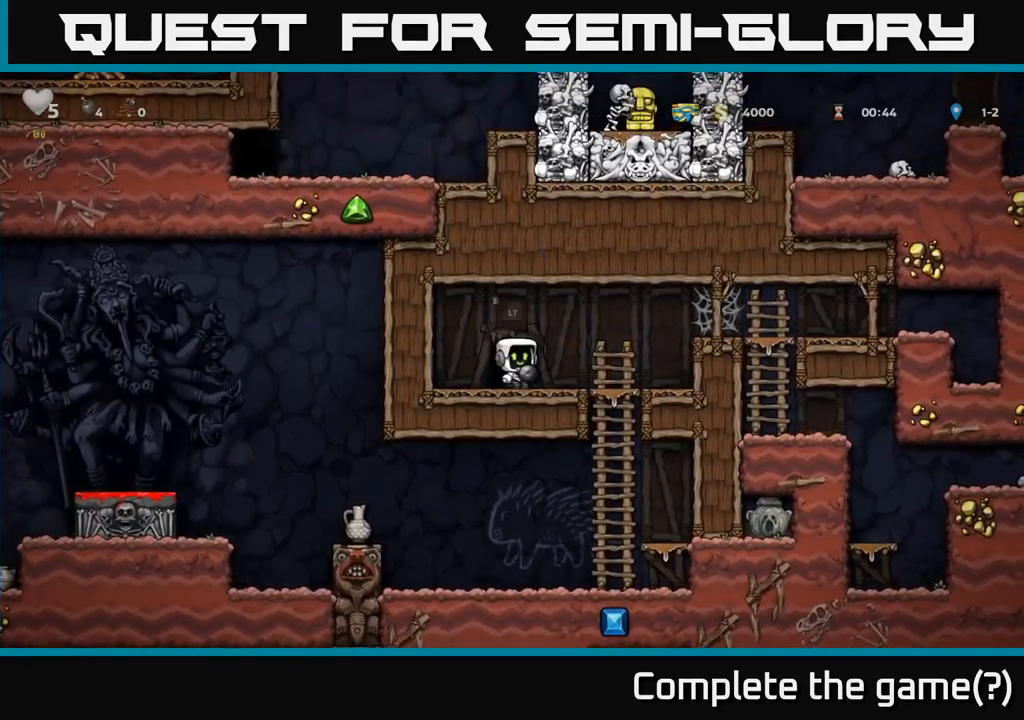
{"buttons": [], "left_stick": "down-left", "events": [[284, "A", "down"], [300, "left_stick", "down"], [400, "A", "up"], [500, "left_stick", "down-left"]]}
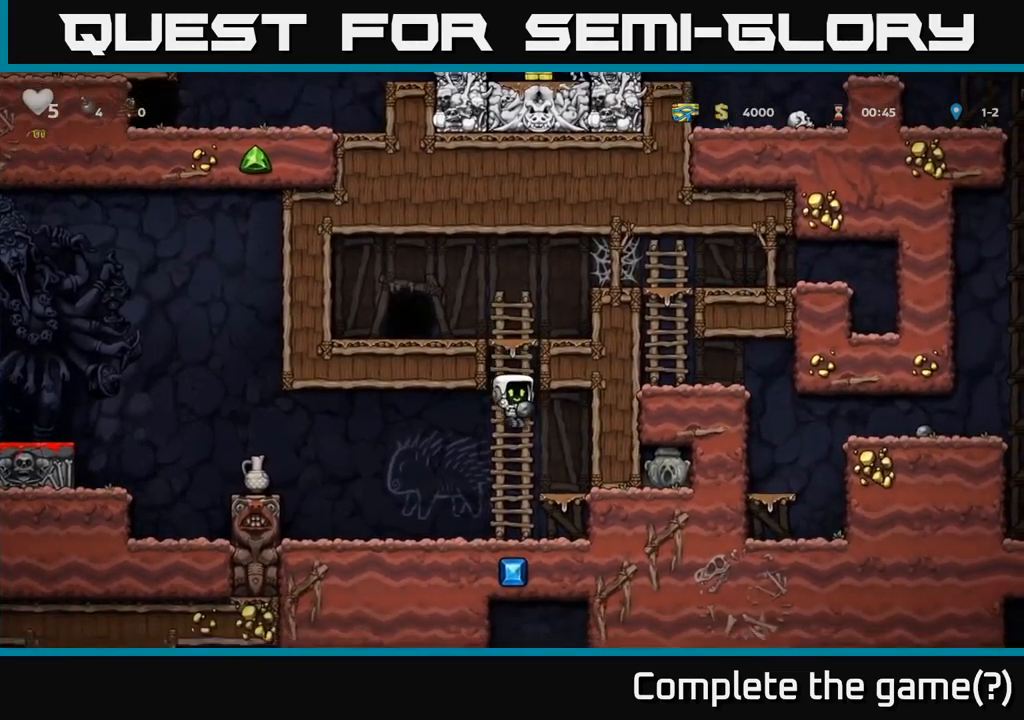
{"buttons": [], "left_stick": "left", "events": [[134, "left_stick", "left"], [300, "A", "down"], [500, "A", "up"]]}
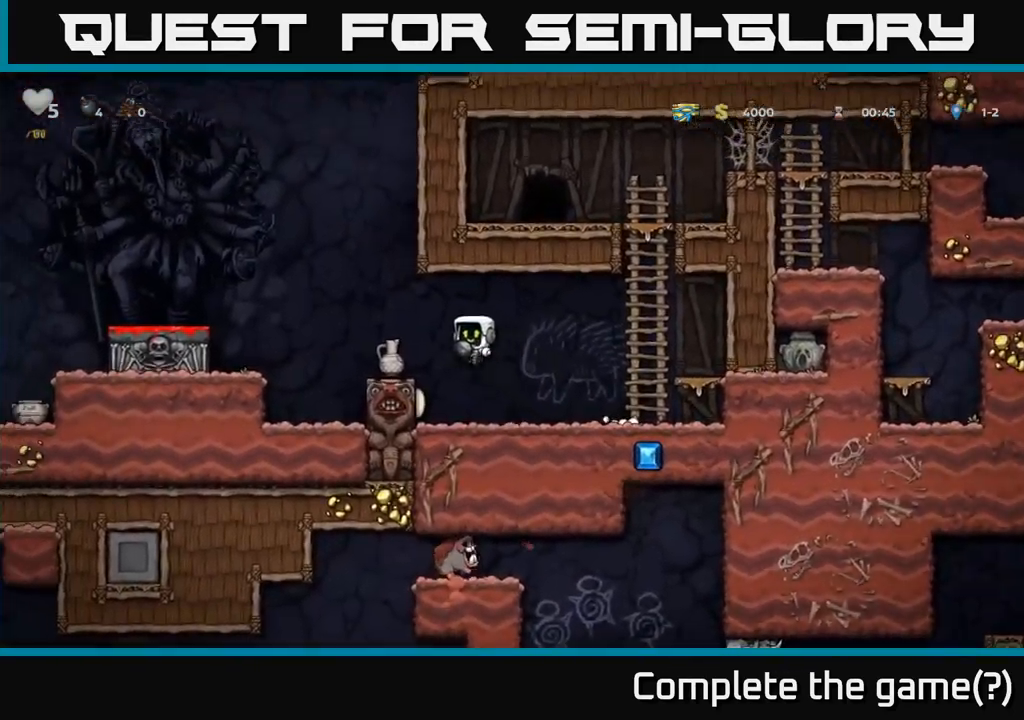
{"buttons": ["A"], "left_stick": "left", "events": [[117, "left_stick", "center"], [267, "left_stick", "left"], [334, "A", "down"]]}
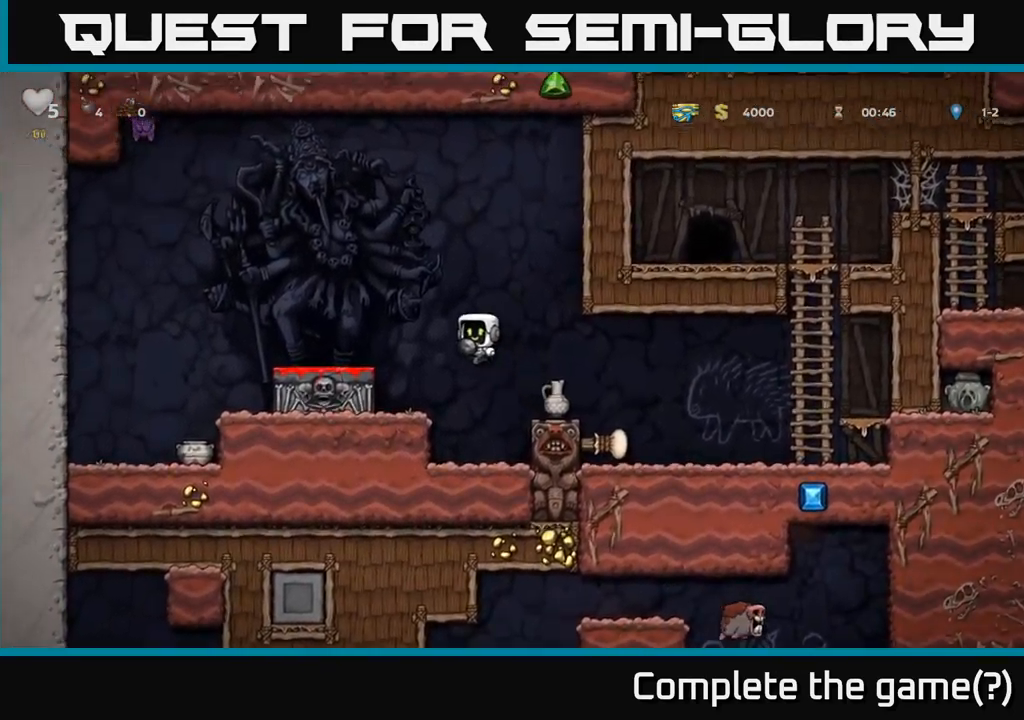
{"buttons": [], "left_stick": "center", "events": [[84, "A", "up"], [150, "X", "down"], [217, "X", "up"], [234, "left_stick", "center"]]}
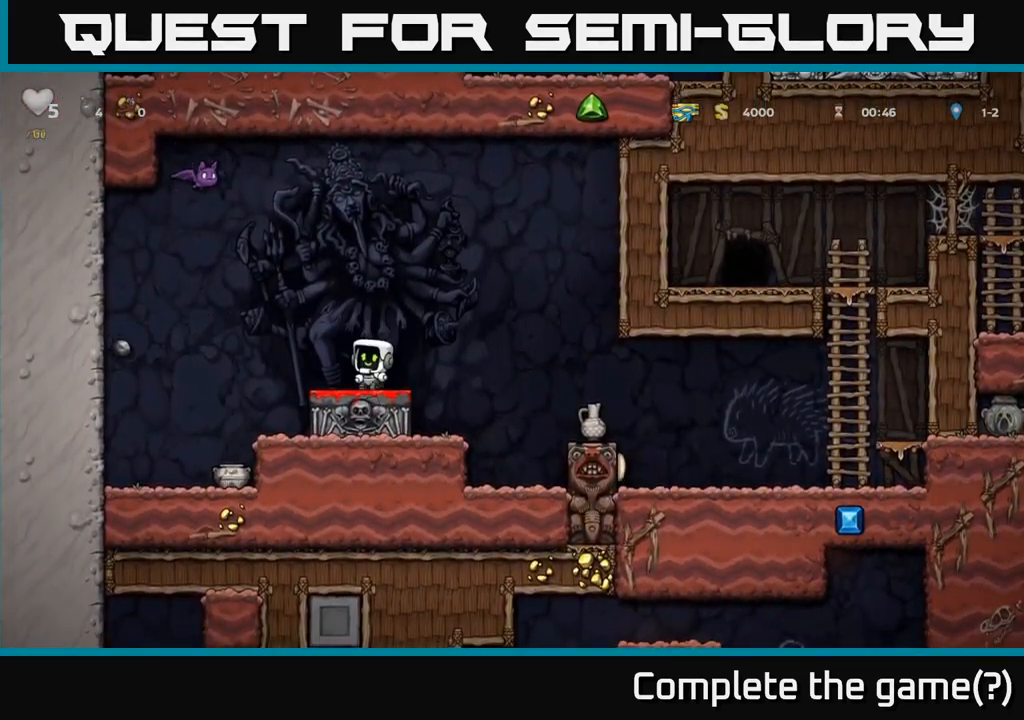
{"buttons": [], "left_stick": "center", "events": []}
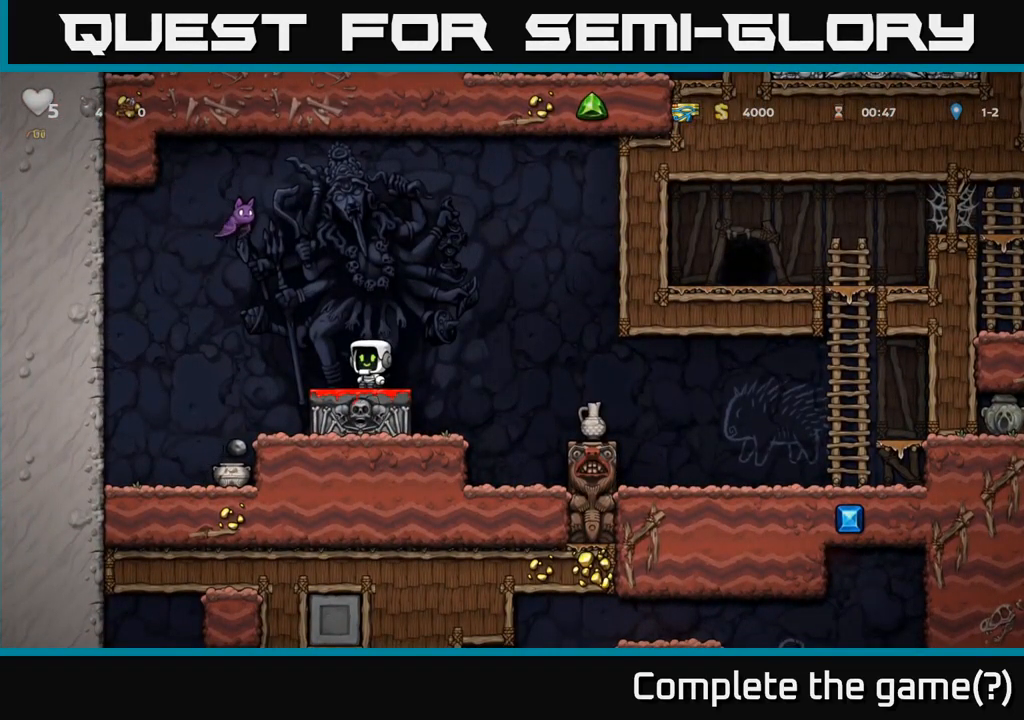
{"buttons": ["A"], "left_stick": "left", "events": [[250, "A", "down"], [334, "X", "down"], [450, "left_stick", "left"], [500, "X", "up"]]}
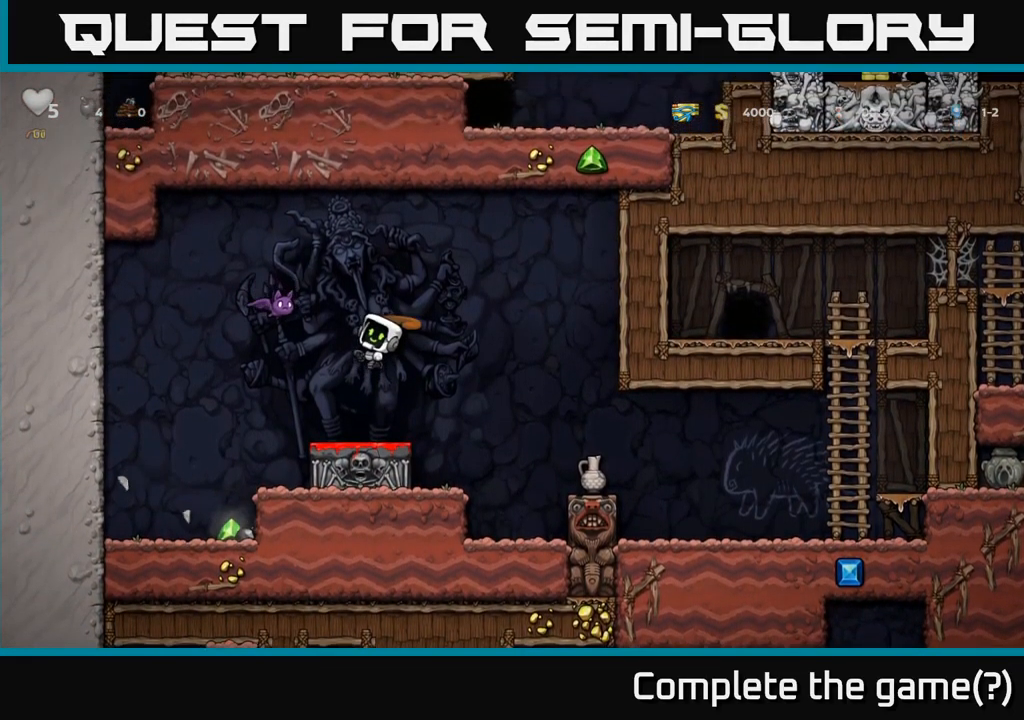
{"buttons": [], "left_stick": "left", "events": [[67, "A", "up"], [100, "left_stick", "right"], [284, "left_stick", "center"], [350, "left_stick", "left"]]}
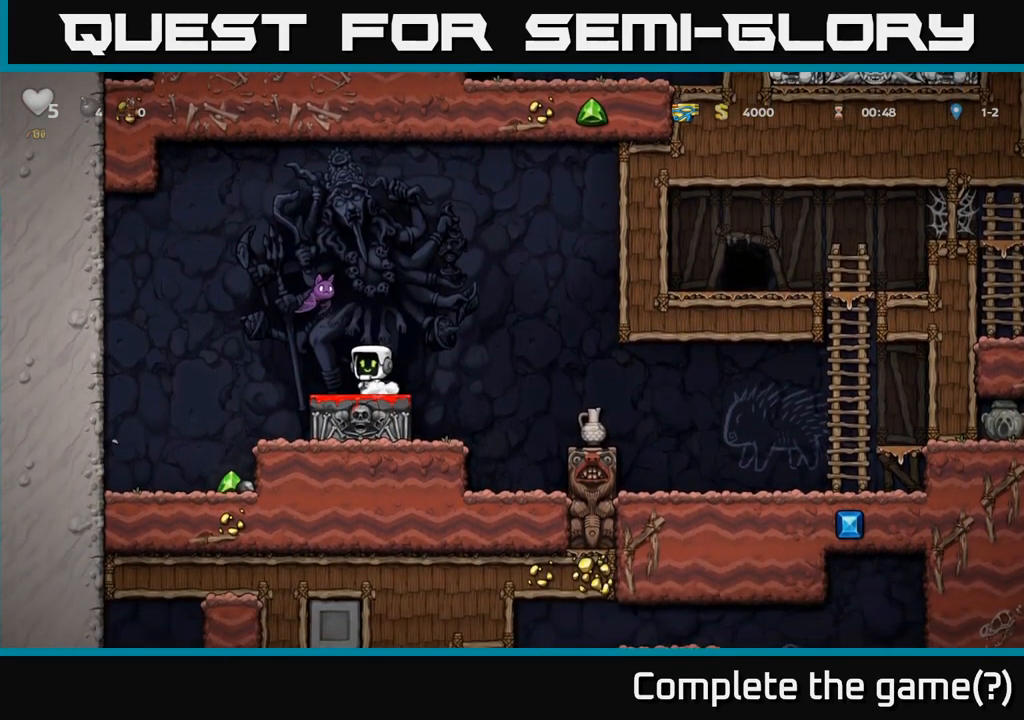
{"buttons": [], "left_stick": "center", "events": [[284, "left_stick", "center"]]}
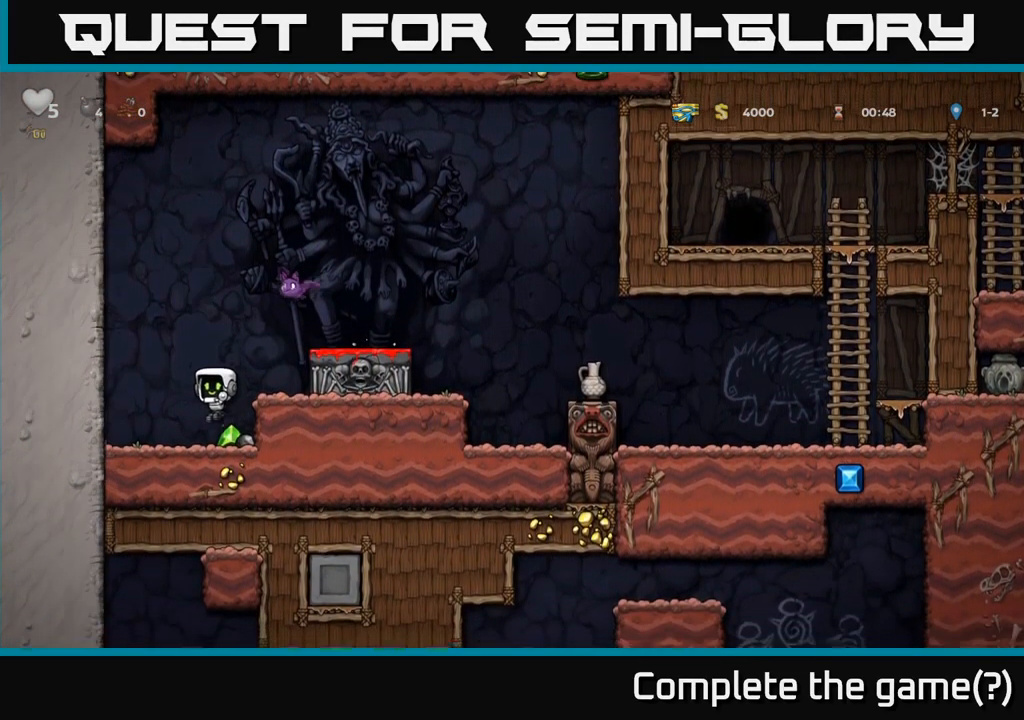
{"buttons": [], "left_stick": "center", "events": [[84, "left_stick", "left"], [300, "left_stick", "right"], [434, "left_stick", "center"]]}
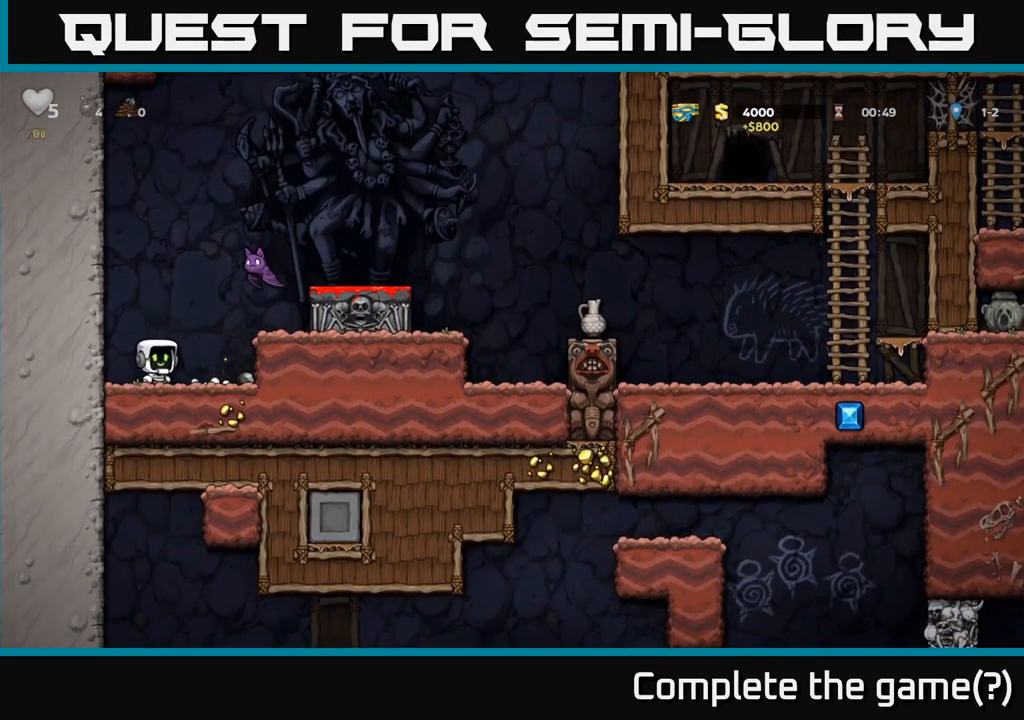
{"buttons": [], "left_stick": "center", "events": [[134, "X", "down"], [184, "A", "down"], [367, "X", "up"], [401, "A", "up"]]}